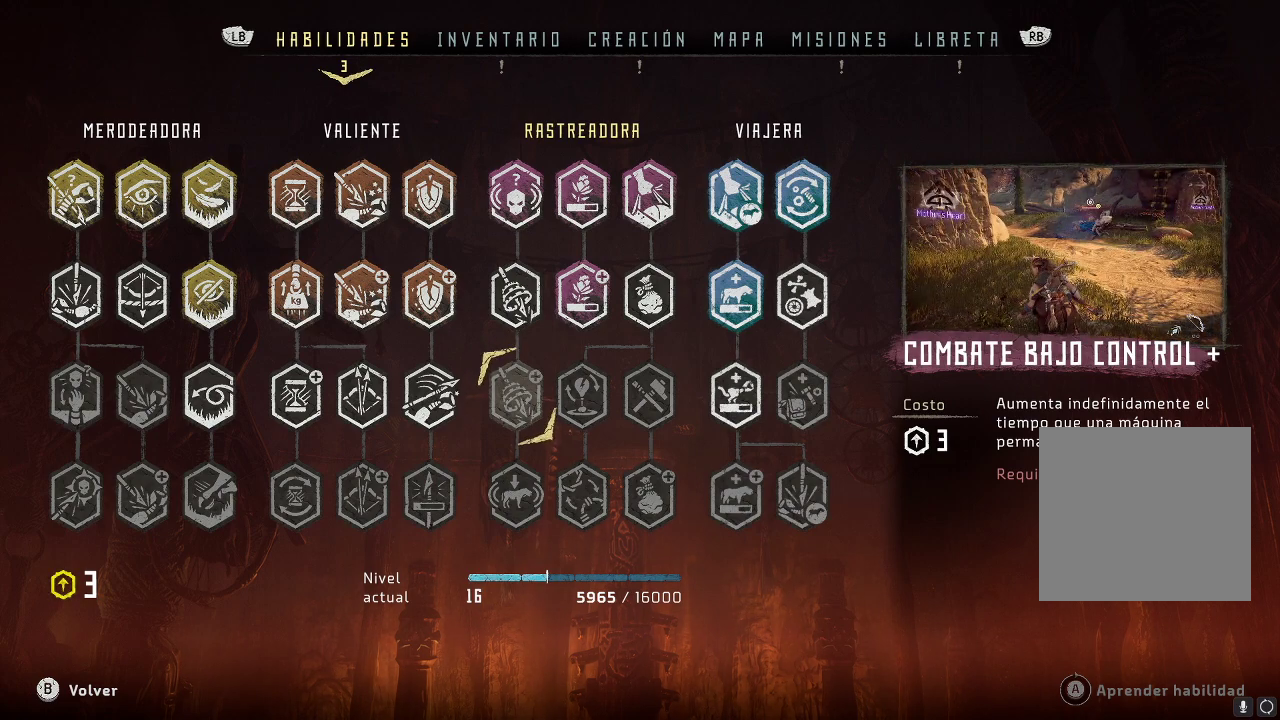
Gameplay with a controller (Xbox layout); each line is a JSON object with the inputs held at the frame after it. "events" lists button and stick changes between this image and that frame as [ms after this image, input, new state], when the widget could be followed in between. Not read: L3.
{"buttons": [], "left_stick": "right", "right_stick": "center", "events": [[400, "left_stick", "right"]]}
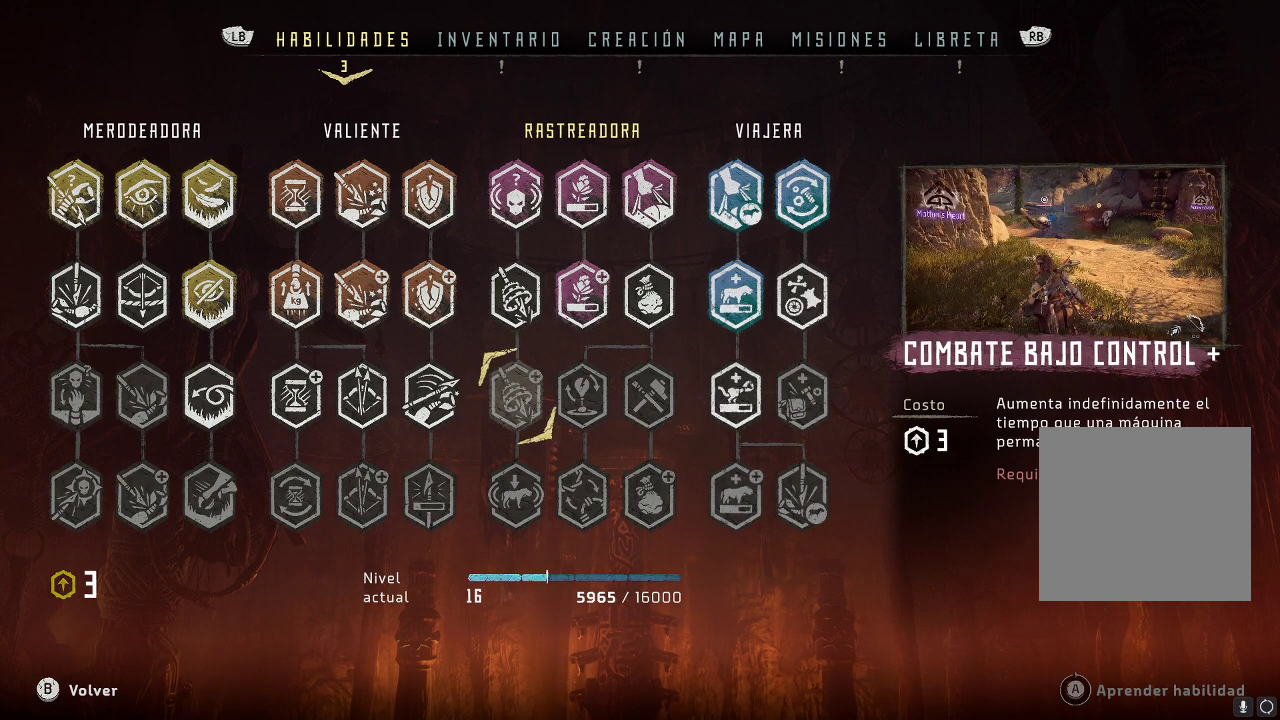
{"buttons": [], "left_stick": "center", "right_stick": "center", "events": [[17, "left_stick", "center"], [217, "left_stick", "right"], [367, "left_stick", "center"]]}
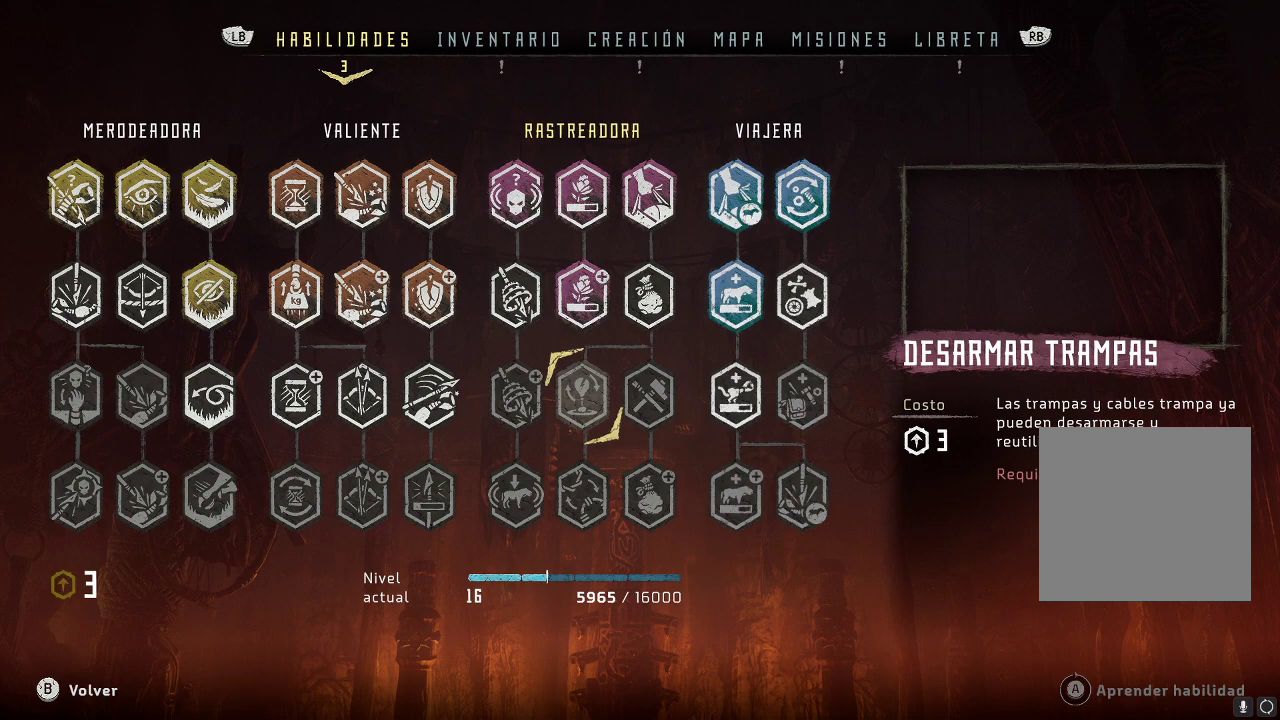
{"buttons": [], "left_stick": "center", "right_stick": "center", "events": []}
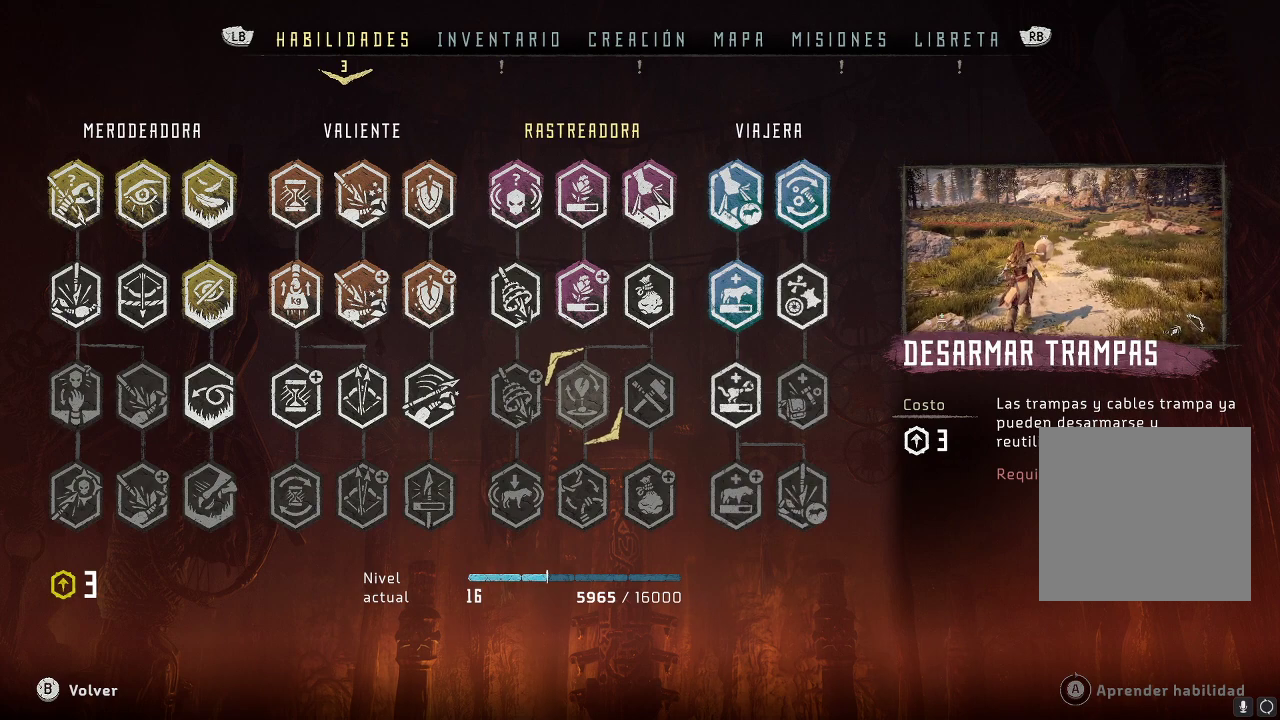
{"buttons": [], "left_stick": "center", "right_stick": "center", "events": []}
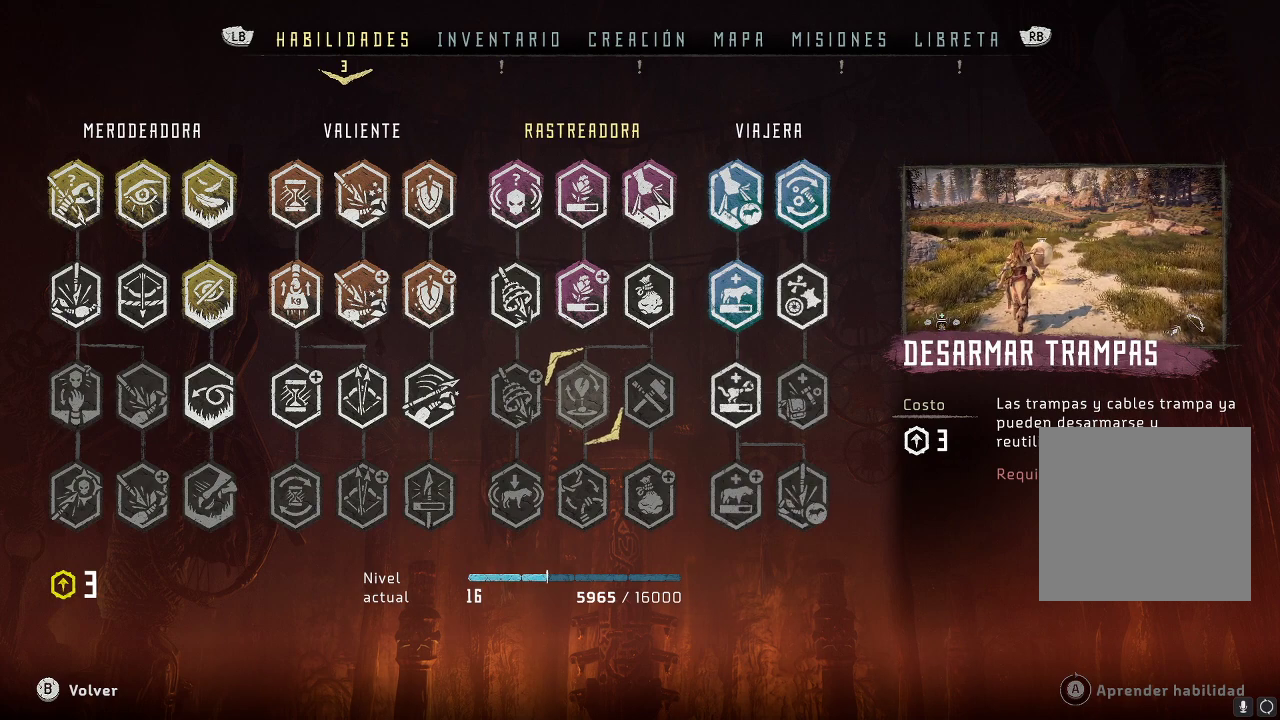
{"buttons": [], "left_stick": "center", "right_stick": "center", "events": []}
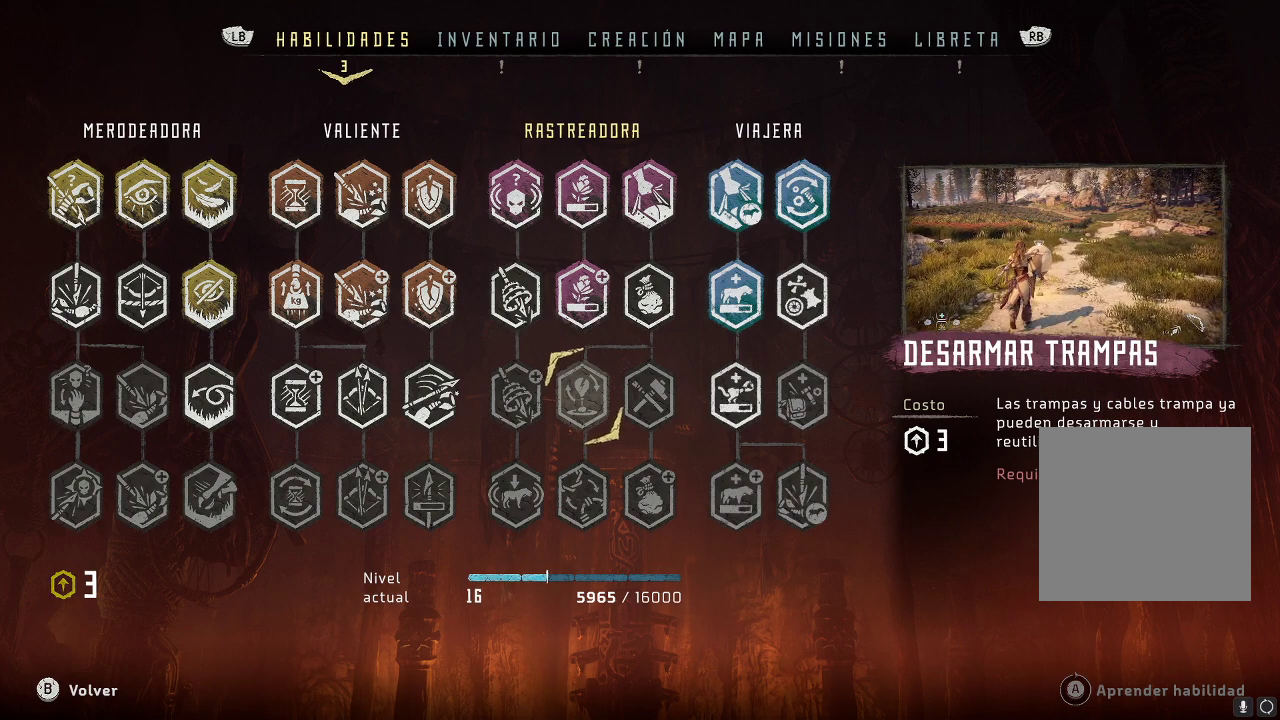
{"buttons": [], "left_stick": "center", "right_stick": "center", "events": []}
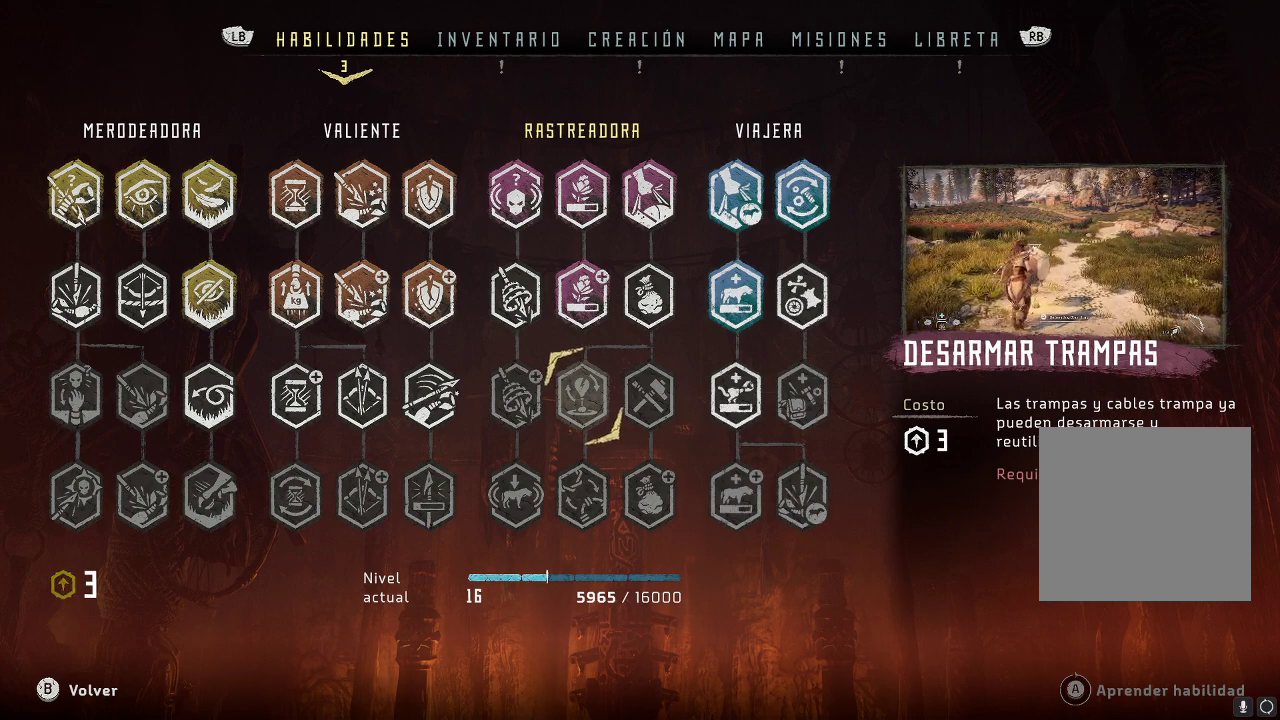
{"buttons": [], "left_stick": "center", "right_stick": "center", "events": []}
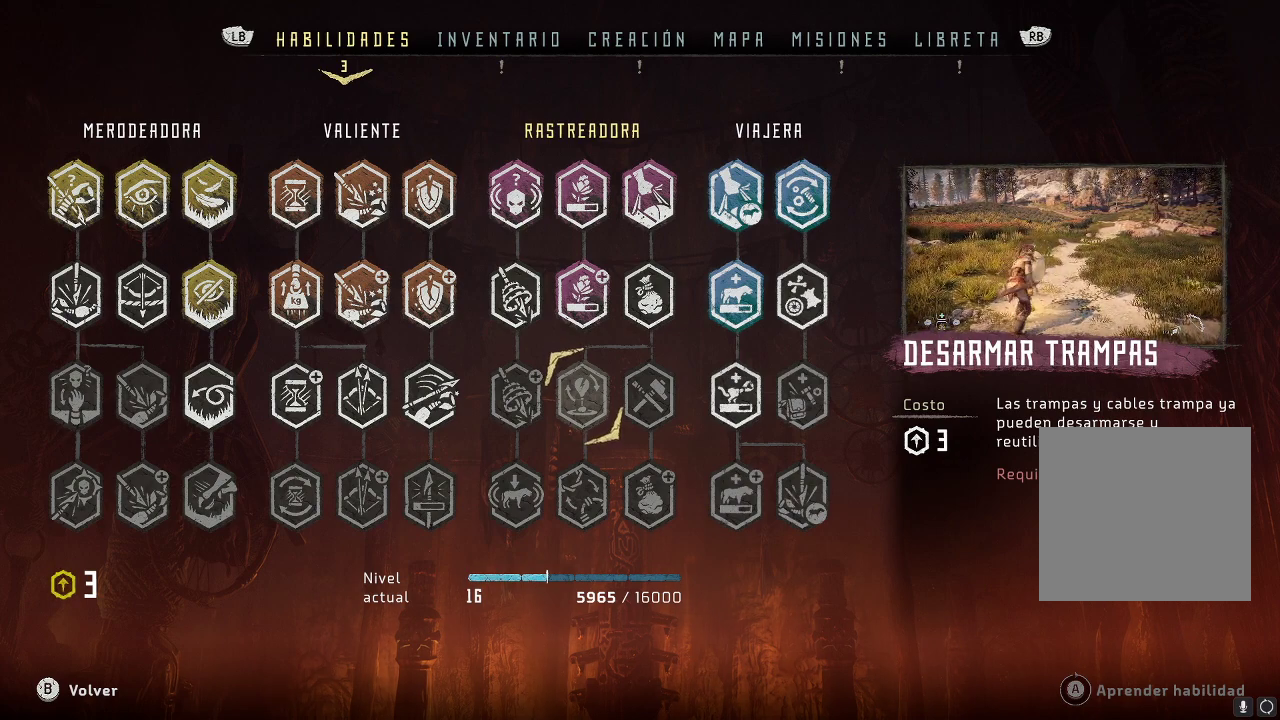
{"buttons": [], "left_stick": "center", "right_stick": "center", "events": []}
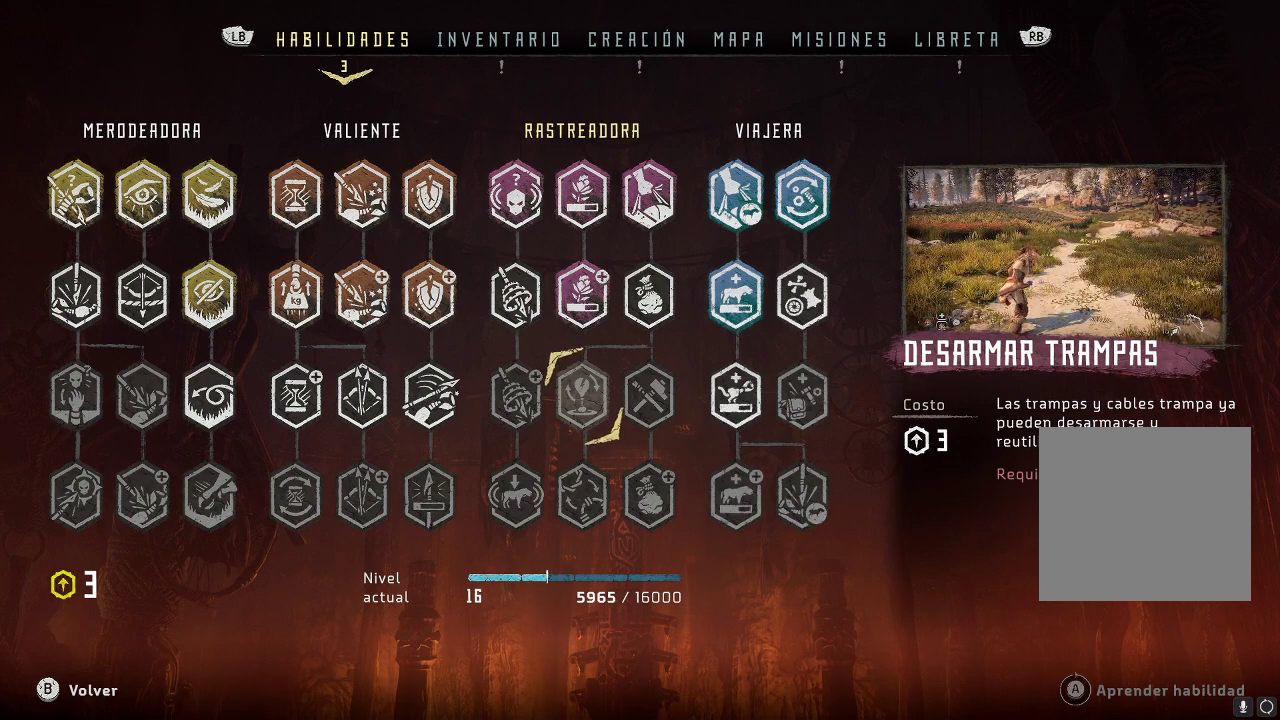
{"buttons": [], "left_stick": "center", "right_stick": "center", "events": []}
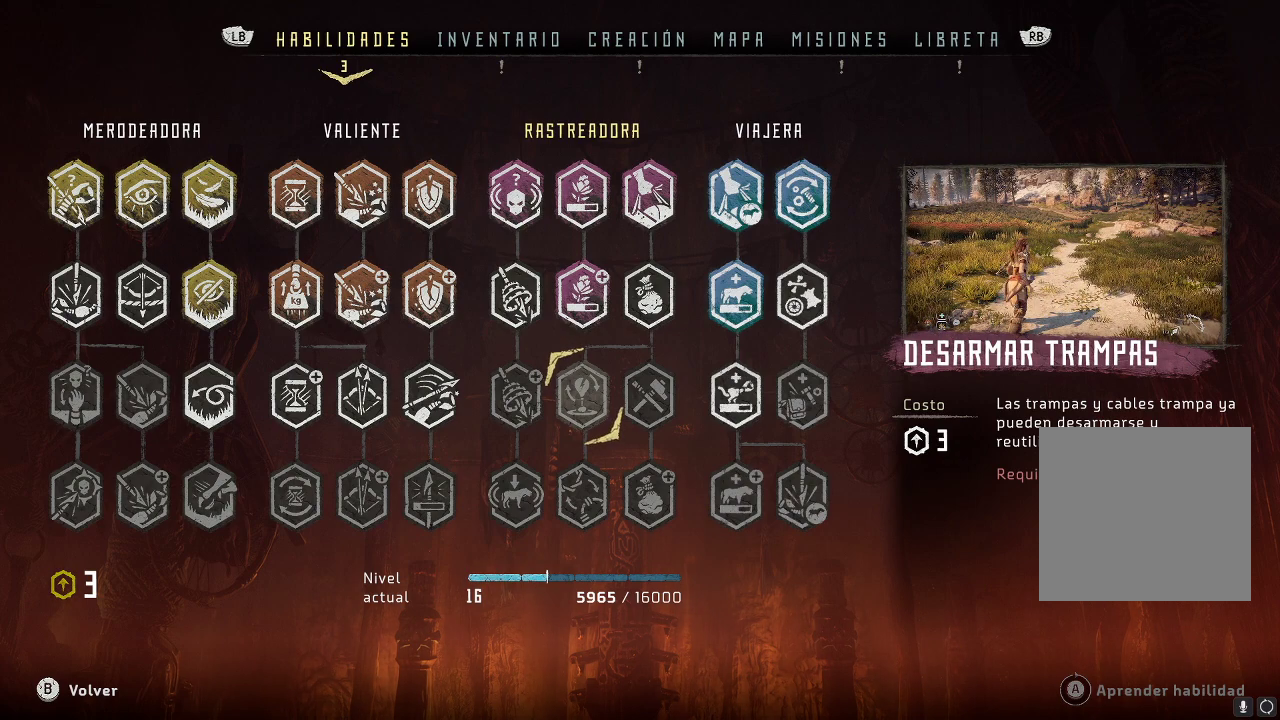
{"buttons": [], "left_stick": "center", "right_stick": "center", "events": []}
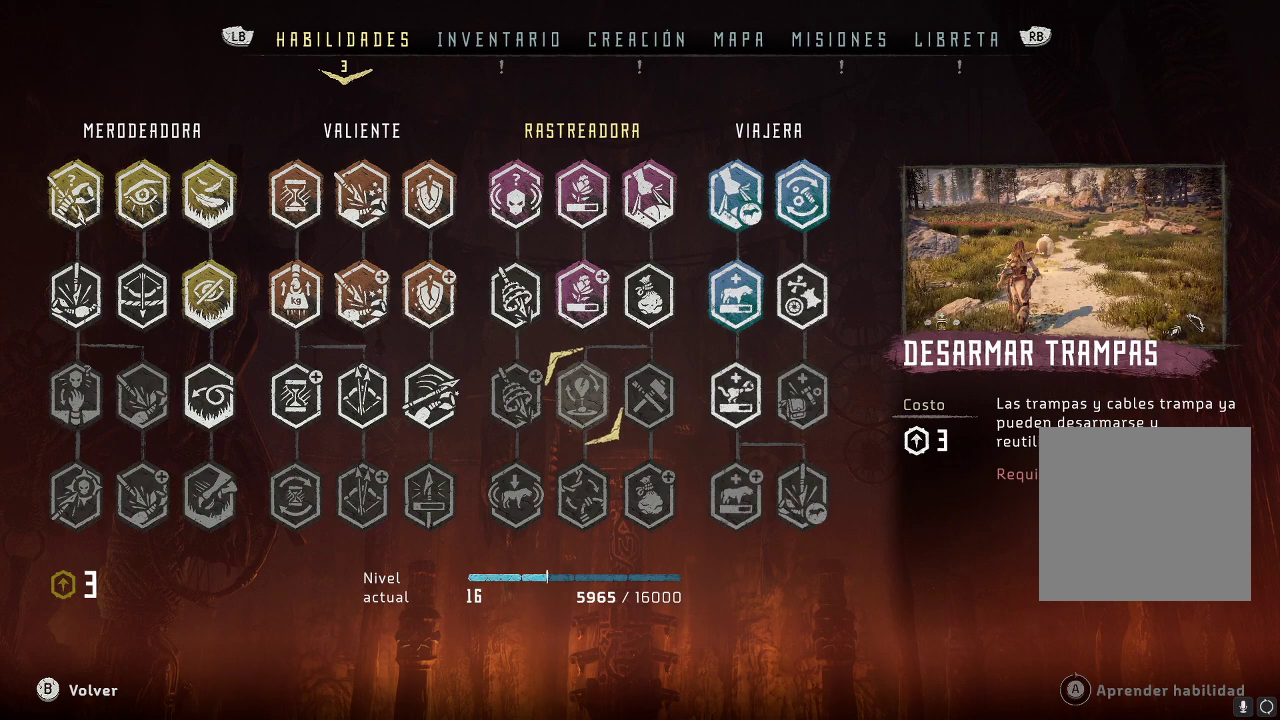
{"buttons": [], "left_stick": "center", "right_stick": "center", "events": []}
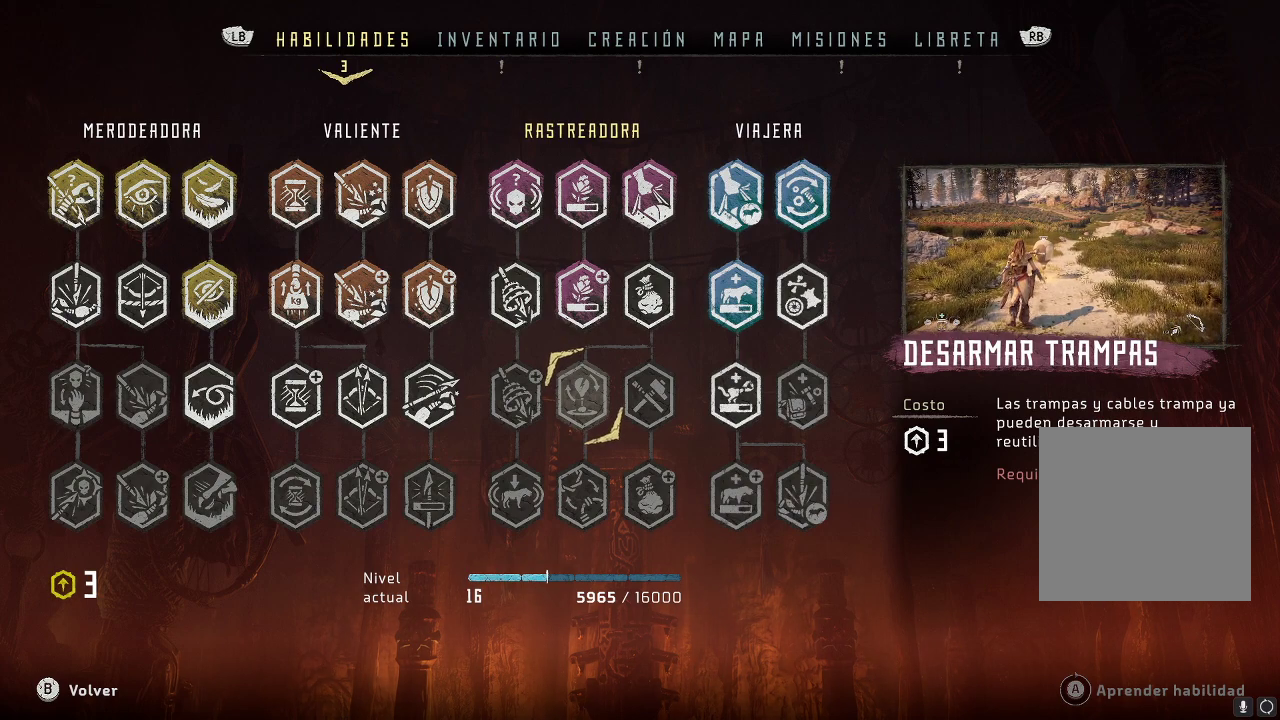
{"buttons": [], "left_stick": "center", "right_stick": "center", "events": [[83, "left_stick", "right"], [333, "left_stick", "center"]]}